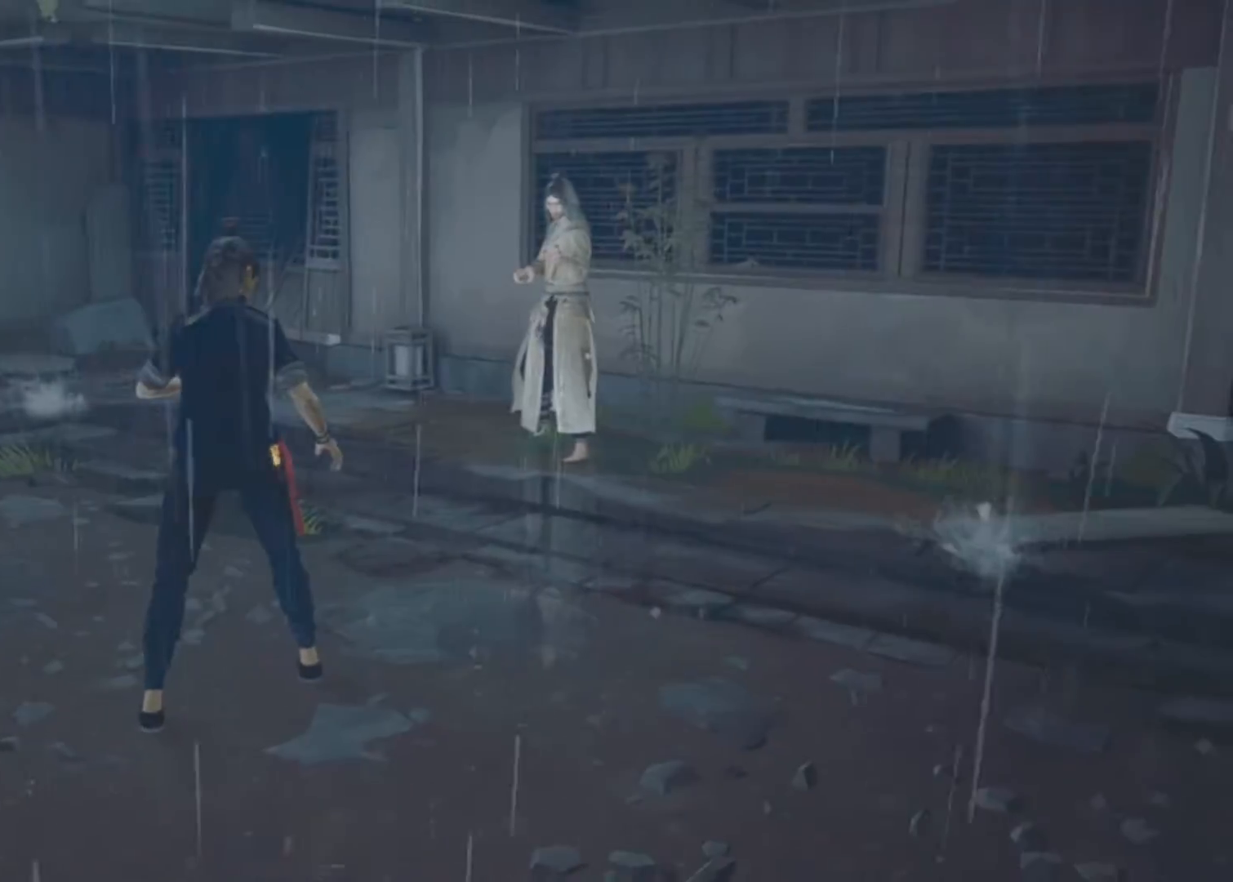
Gameplay with keyboard and mouse; each line is a JSON object with the keys and mouse buttons held at the frame after it. "events" lists presses ("down") and releases ("up") of "1", "2", "3", "a", "alt", "c", "d", "e", "f", "q", "r", "s", "space", "v", "w", "x", "z", "mouse_left", "mouse_wheel", "mouse_right" and "mouse_mb5" between this image and that frame as [ms after this image, input, new state], when the widget could be followed in between. "mouse_left", "mouse_wheel", "mouse_right", "mouse_mb5" = the "left", "wheel", "right", "mb5" buttons of the "mouse" list. No other keys are recorded. "wheel" means that the mouse wheel is clicked or scrolled. "mouse_move" is the direction in which the mouse moves at that frame (one of eight, or "still"), when it could be read. Not read: mouse_mb4.
{"keys": ["space"], "mouse": [], "mouse_move": "left", "events": [[467, "space", "down"]]}
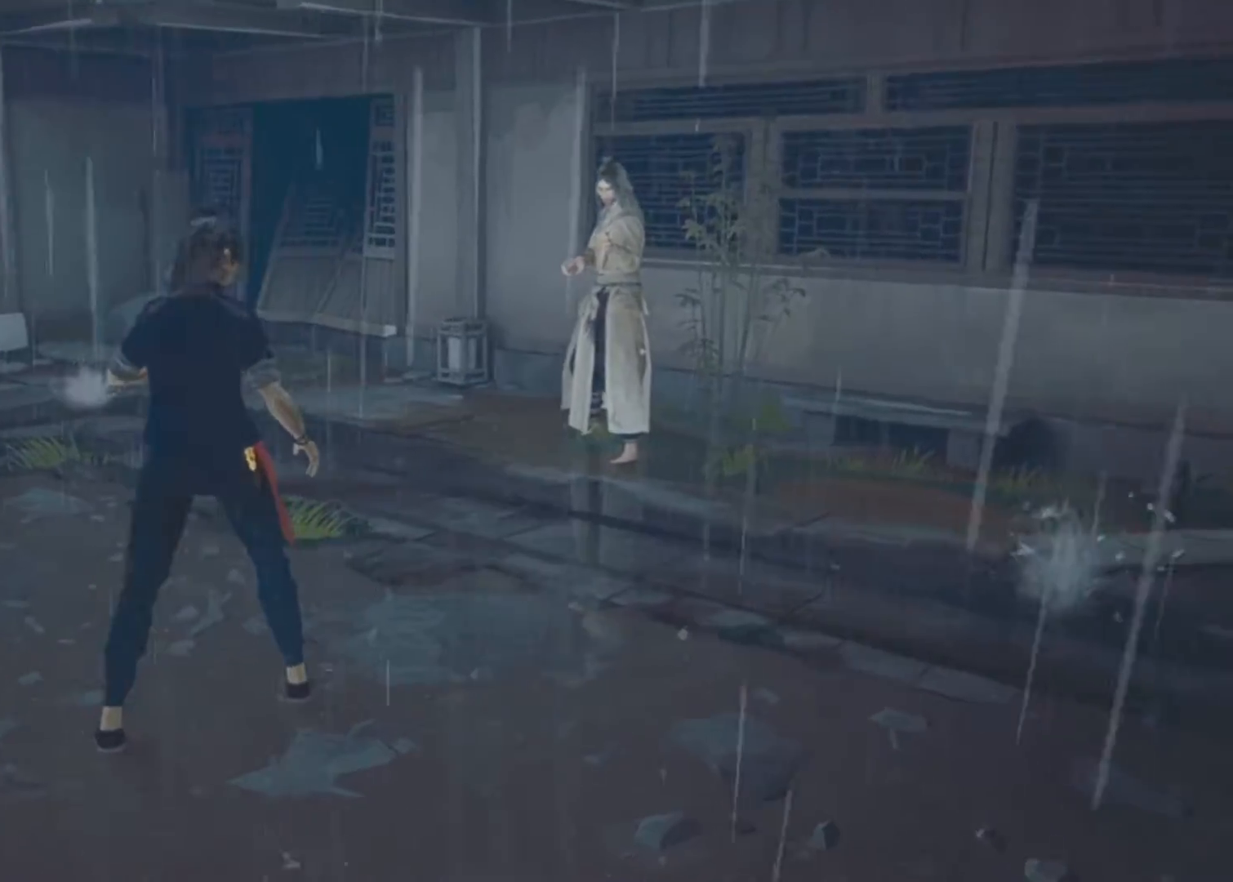
{"keys": ["space"], "mouse": [], "mouse_move": "still", "events": []}
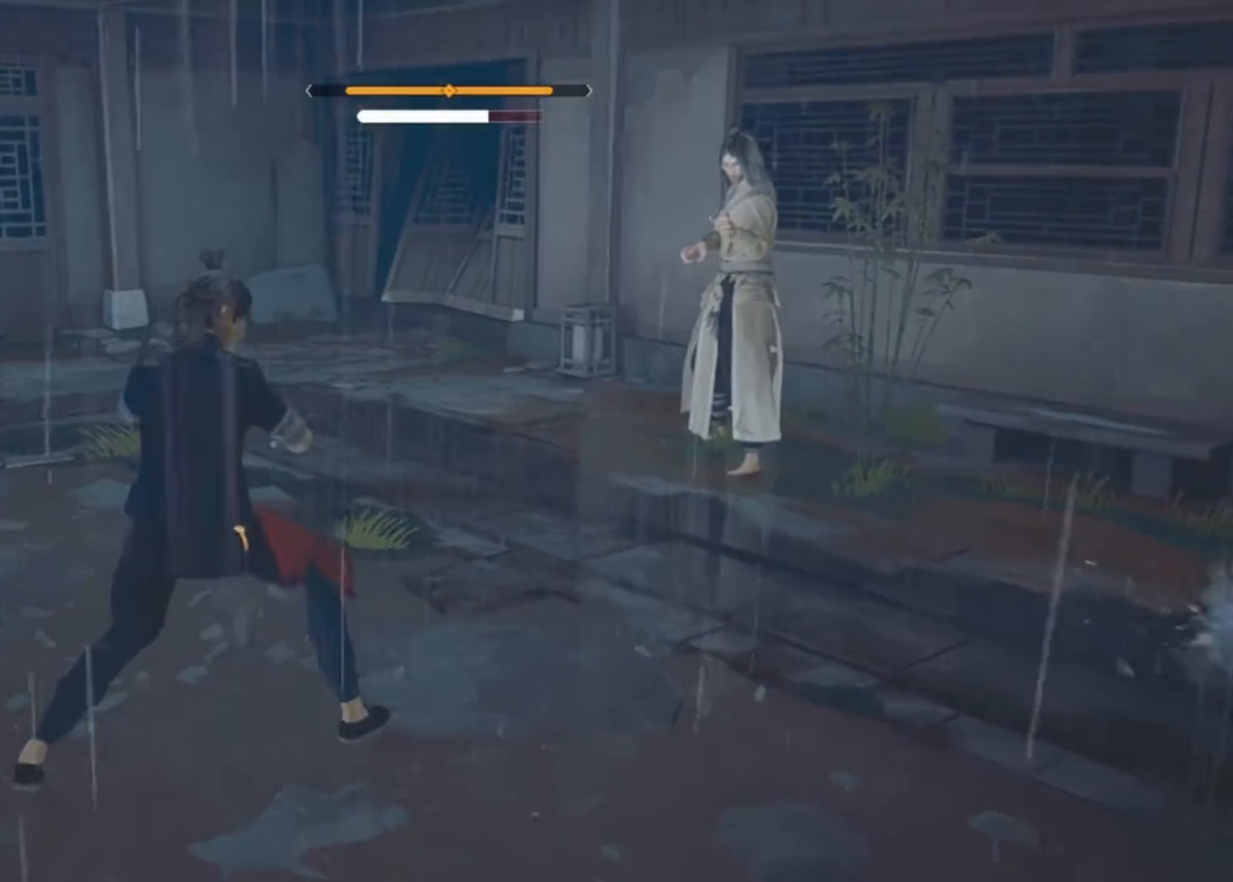
{"keys": ["space"], "mouse": [], "mouse_move": "still", "events": []}
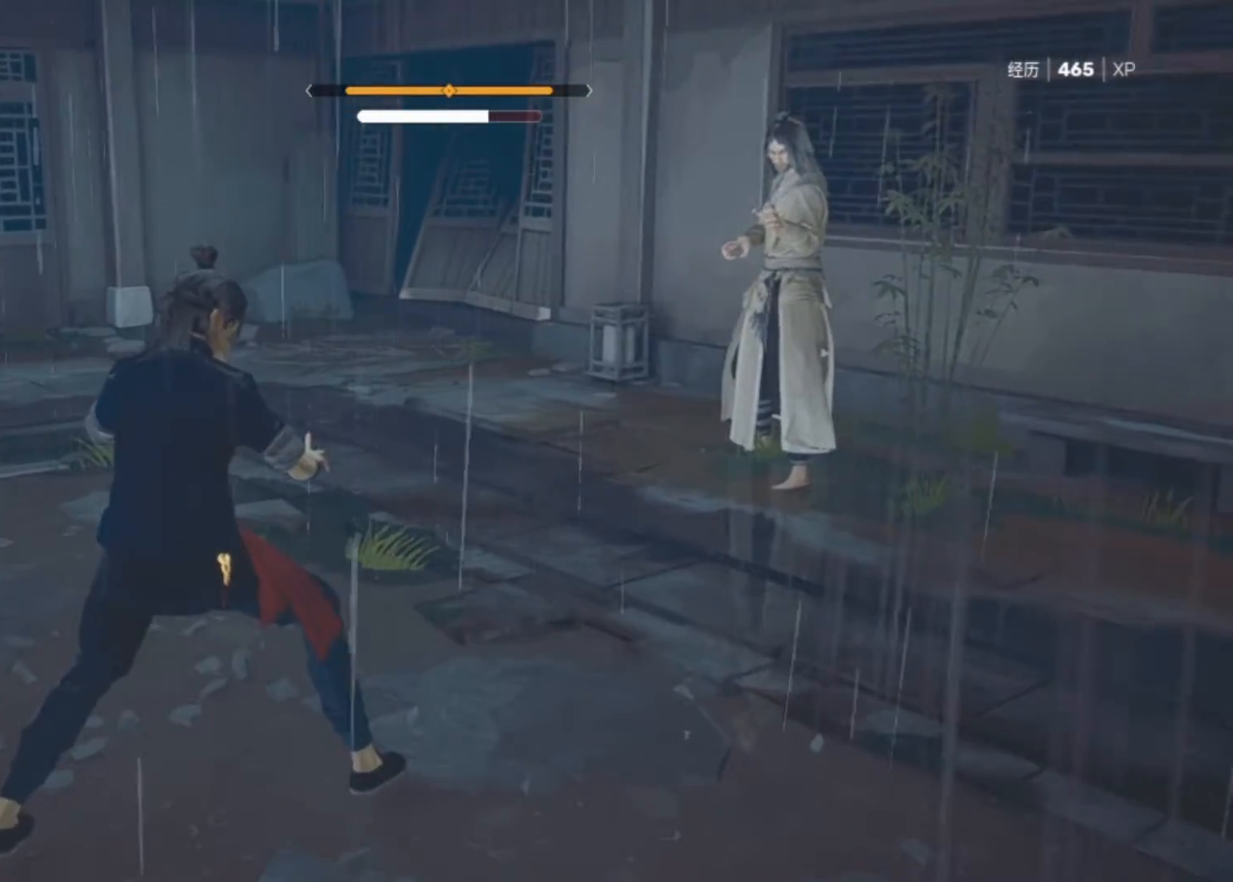
{"keys": ["space"], "mouse": [], "mouse_move": "still", "events": []}
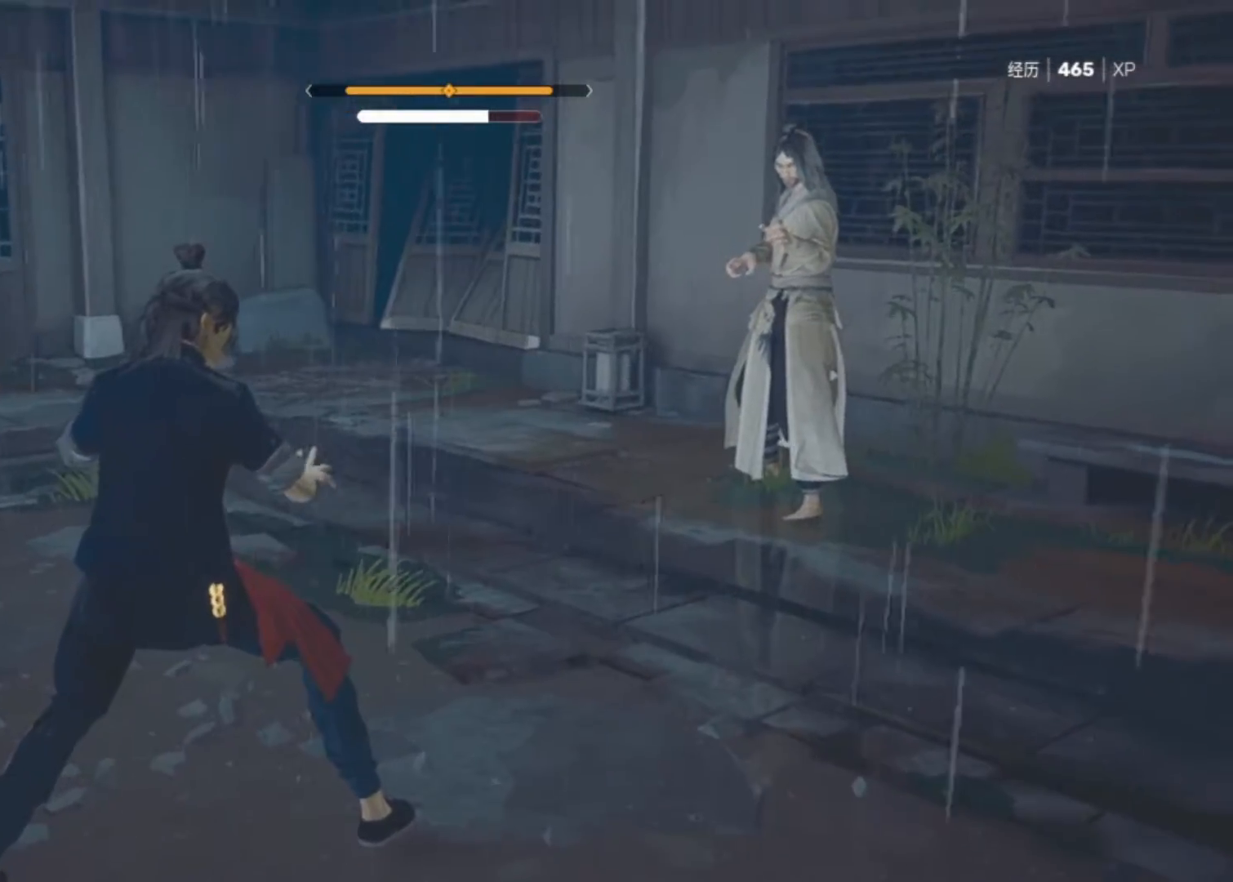
{"keys": ["space"], "mouse": [], "mouse_move": "still", "events": []}
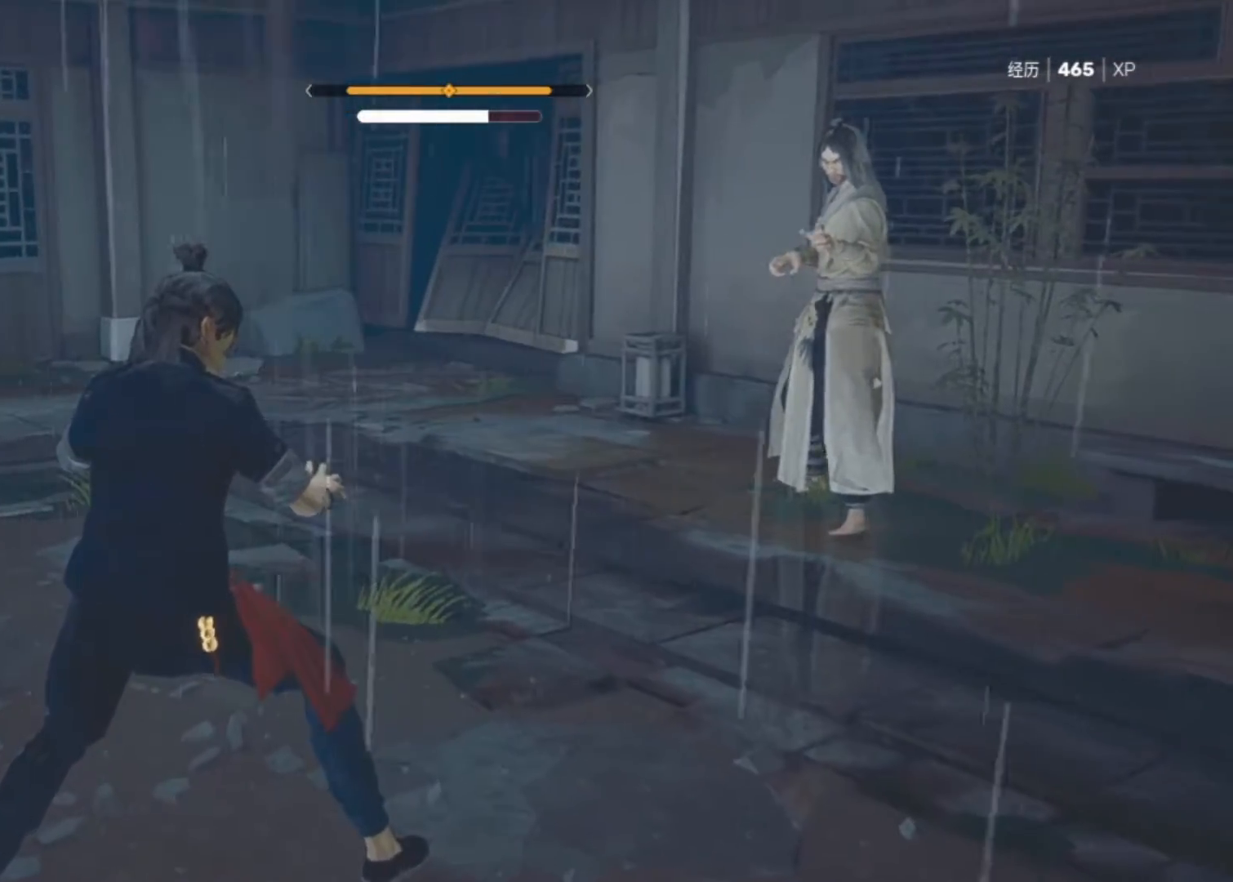
{"keys": ["s", "space"], "mouse": [], "mouse_move": "still", "events": [[500, "s", "down"]]}
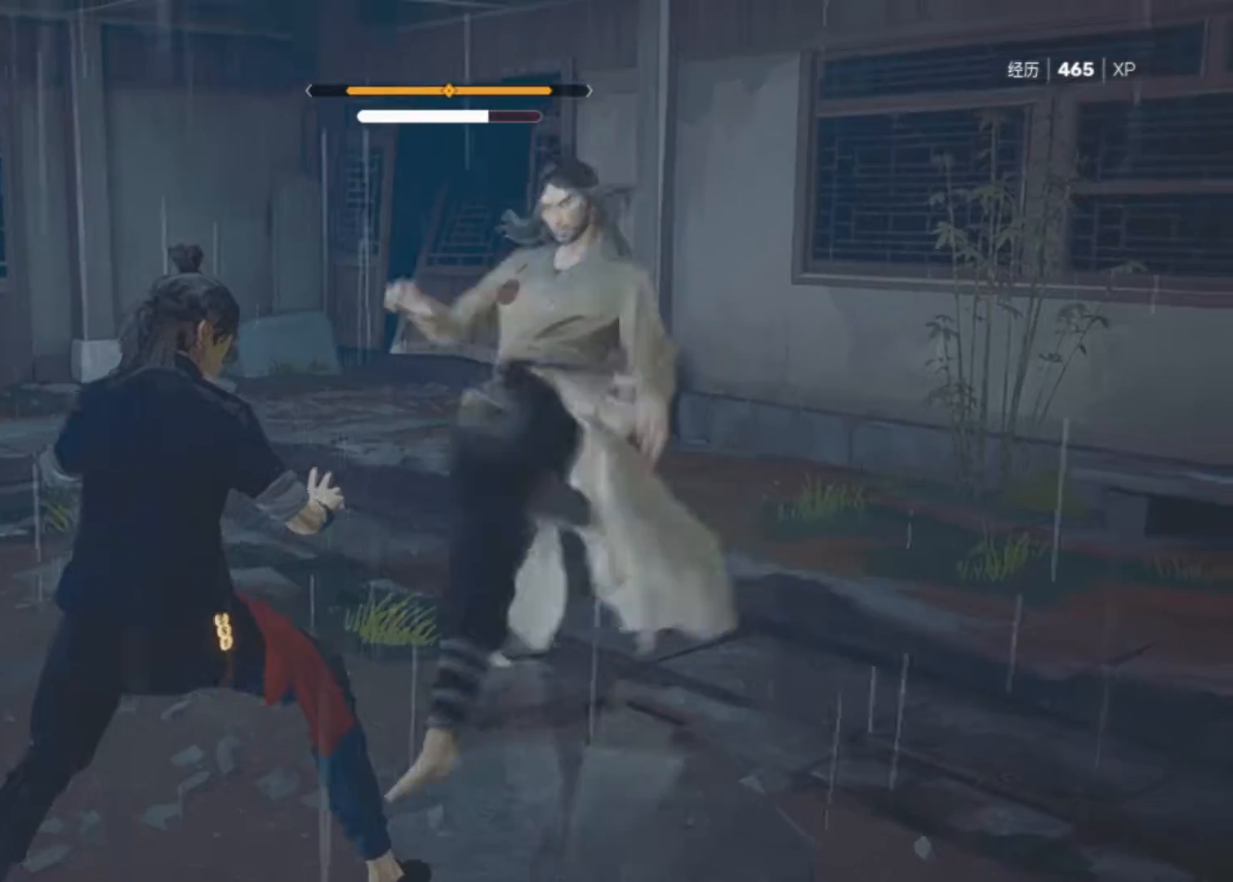
{"keys": ["space"], "mouse": [], "mouse_move": "still", "events": [[100, "s", "up"], [183, "s", "down"], [283, "s", "up"], [333, "s", "down"], [417, "s", "up"]]}
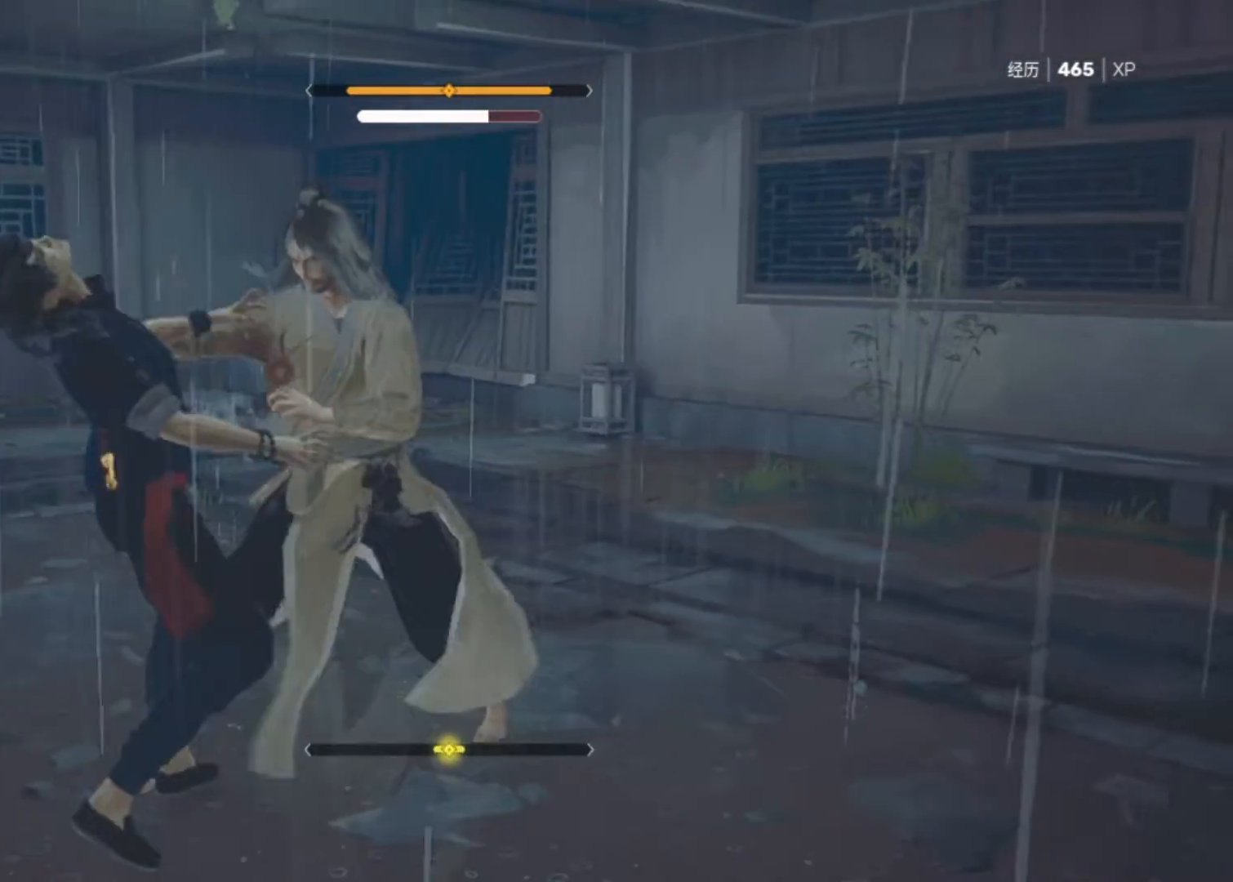
{"keys": ["space"], "mouse": [], "mouse_move": "still", "events": [[17, "s", "down"], [67, "s", "up"], [167, "s", "down"], [250, "s", "up"], [350, "s", "down"], [400, "s", "up"]]}
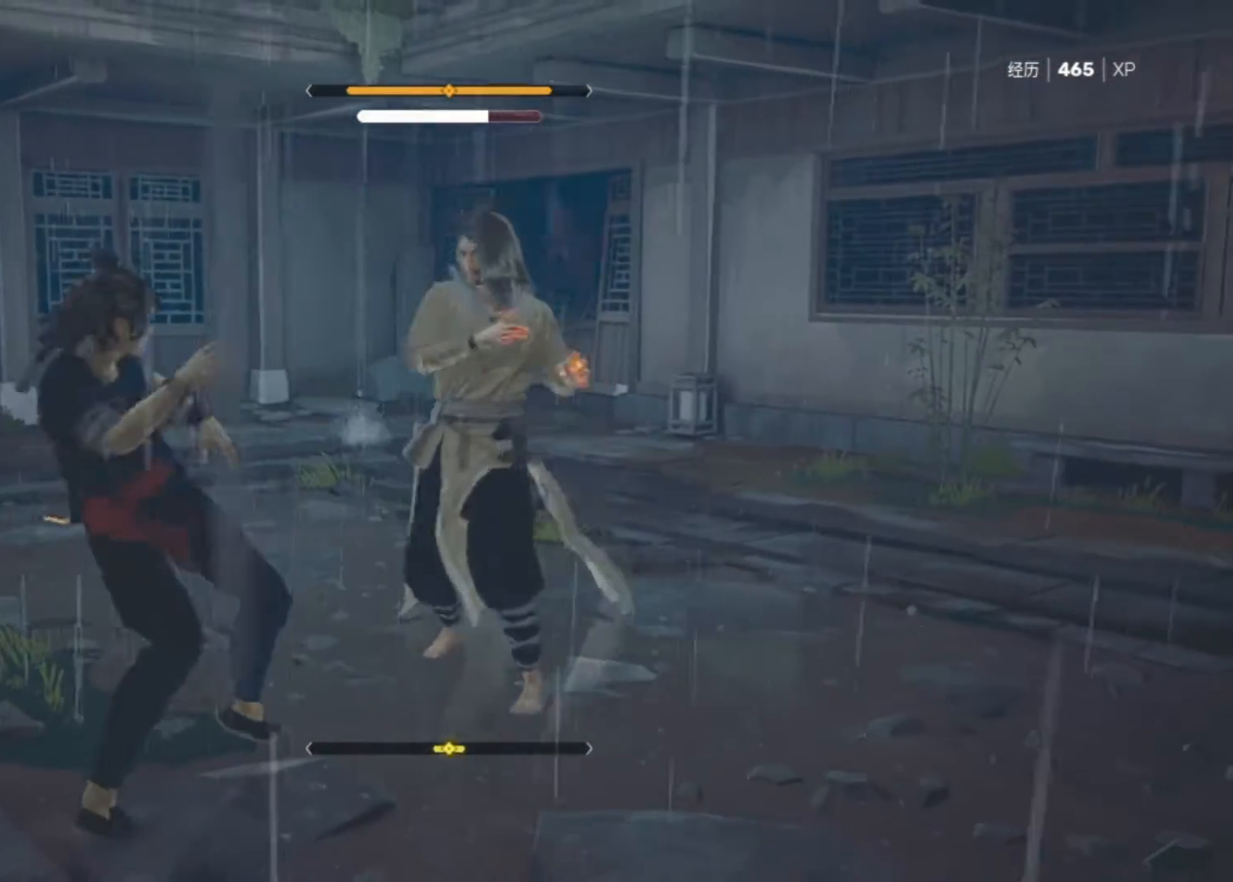
{"keys": ["space"], "mouse": [], "mouse_move": "still", "events": [[183, "s", "down"], [317, "s", "up"], [417, "s", "down"], [500, "s", "up"]]}
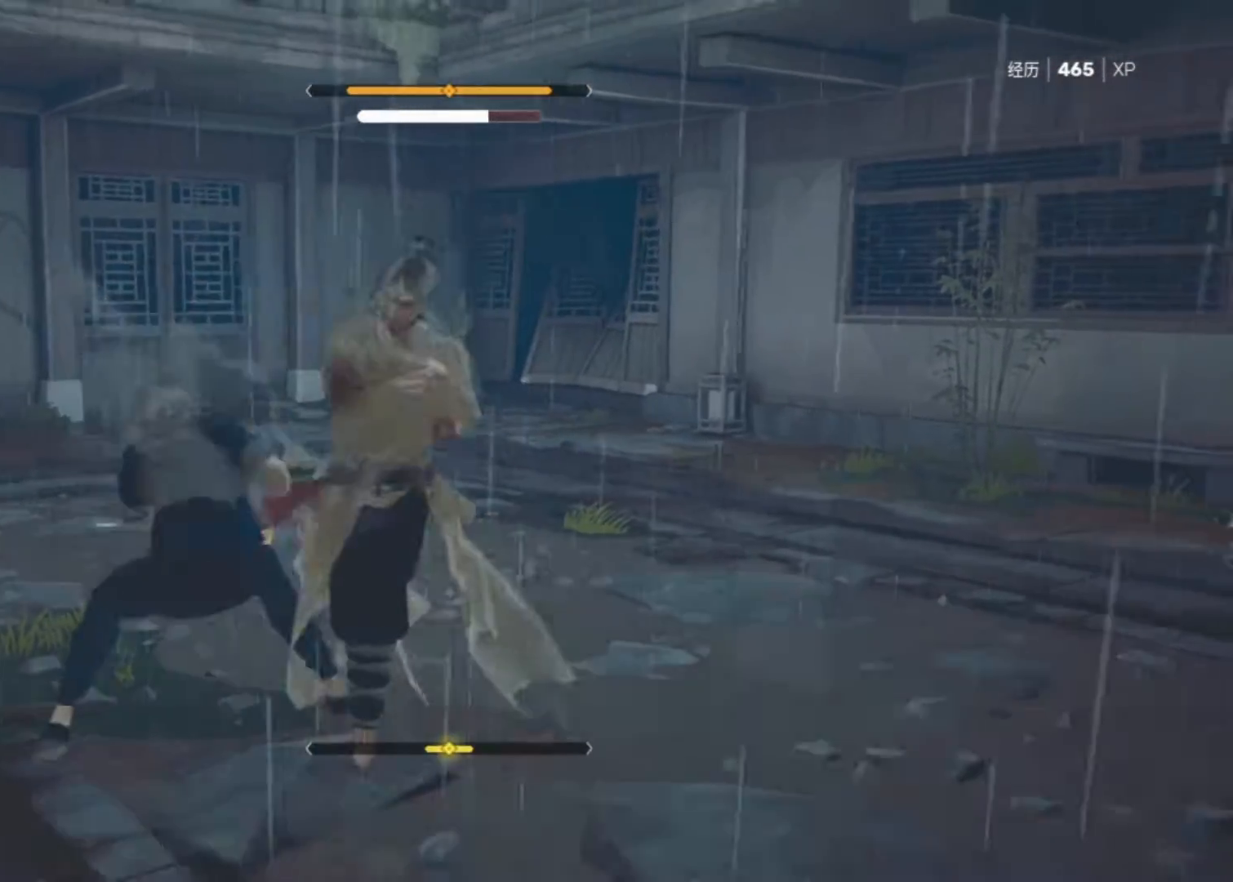
{"keys": ["space"], "mouse": [], "mouse_move": "still", "events": [[100, "s", "down"], [183, "s", "up"]]}
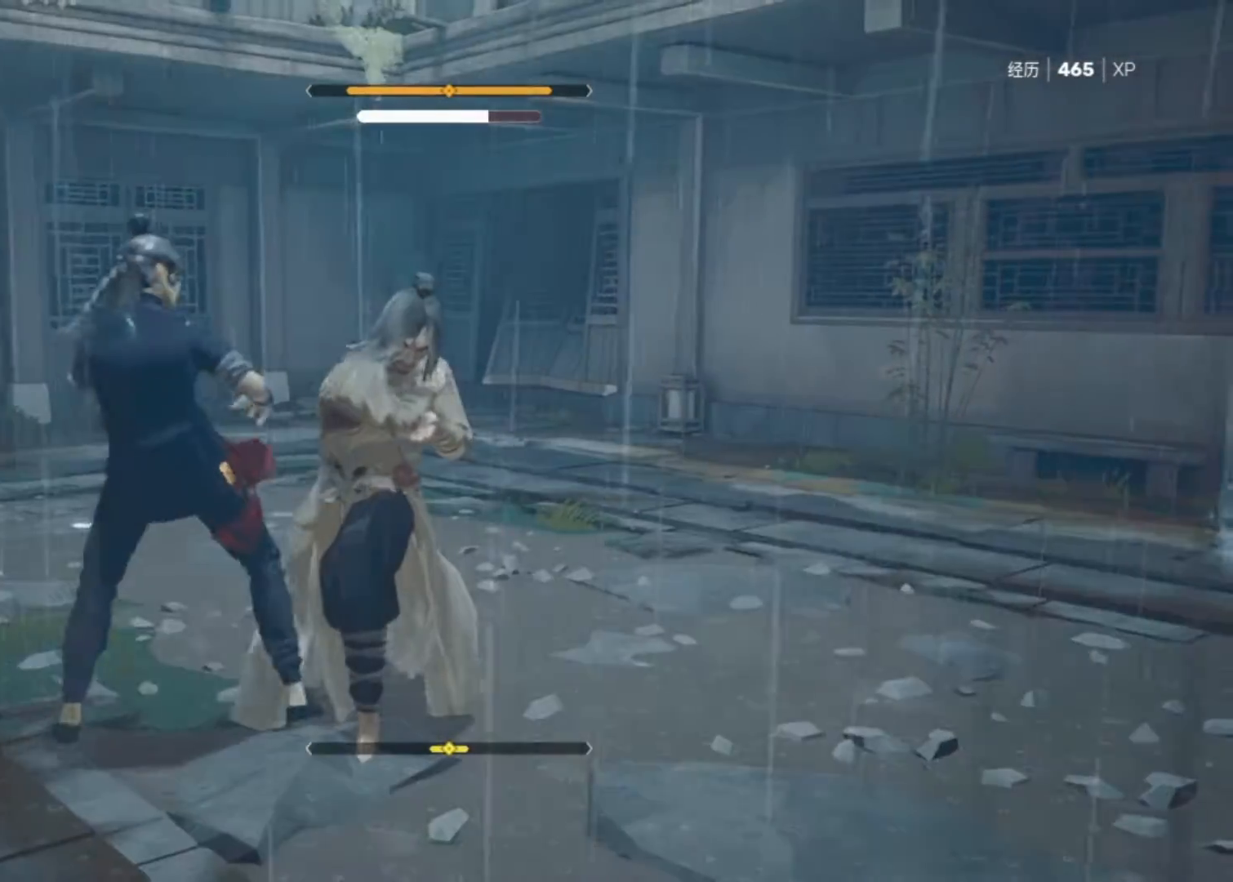
{"keys": [], "mouse": ["right"], "events": [[17, "mouse_right", "down"], [67, "space", "up"], [167, "mouse_right", "up"], [433, "mouse_right", "down"]]}
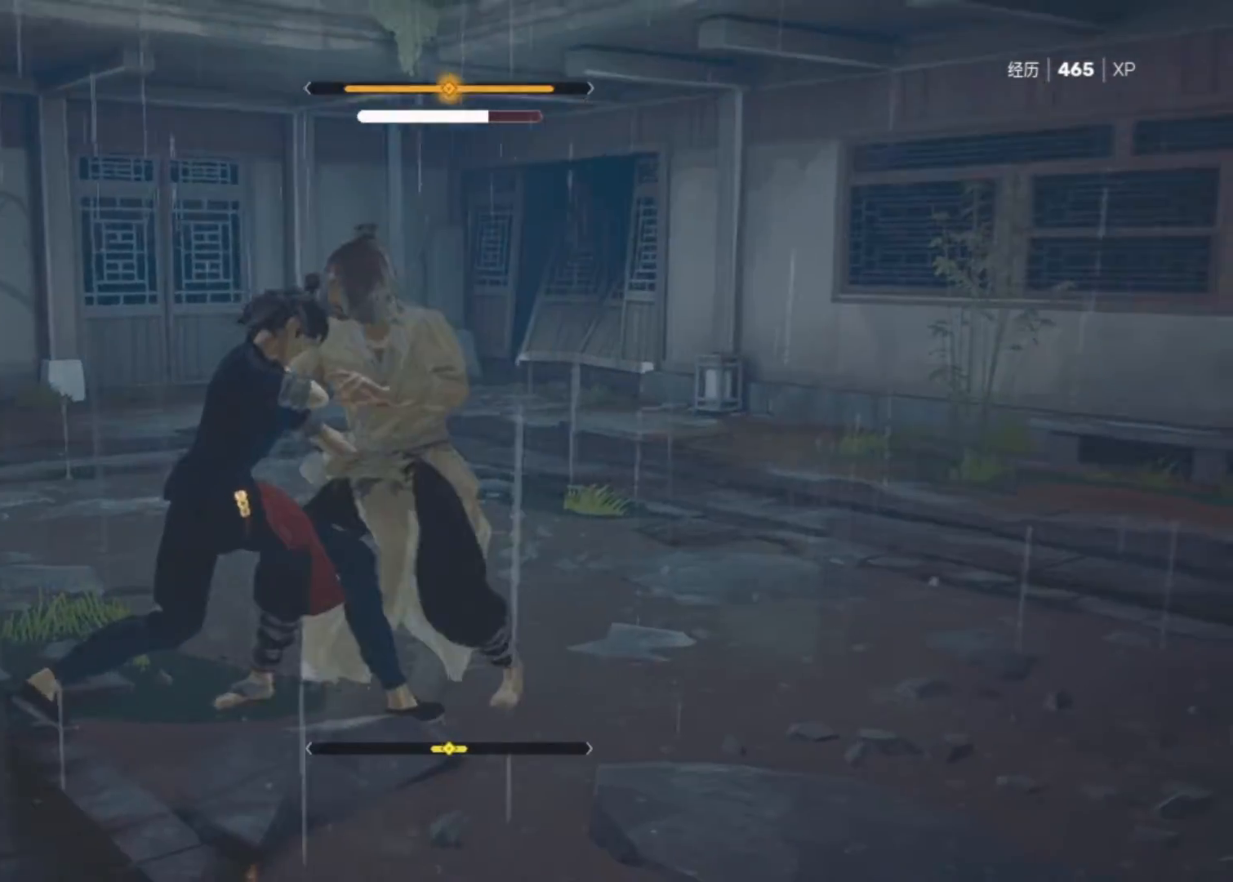
{"keys": [], "mouse": [], "mouse_move": "up-left", "events": [[33, "mouse_right", "up"], [133, "mouse_right", "down"], [217, "mouse_right", "up"], [267, "mouse_right", "down"], [367, "mouse_right", "up"], [450, "mouse_right", "down"], [500, "mouse_right", "up"]]}
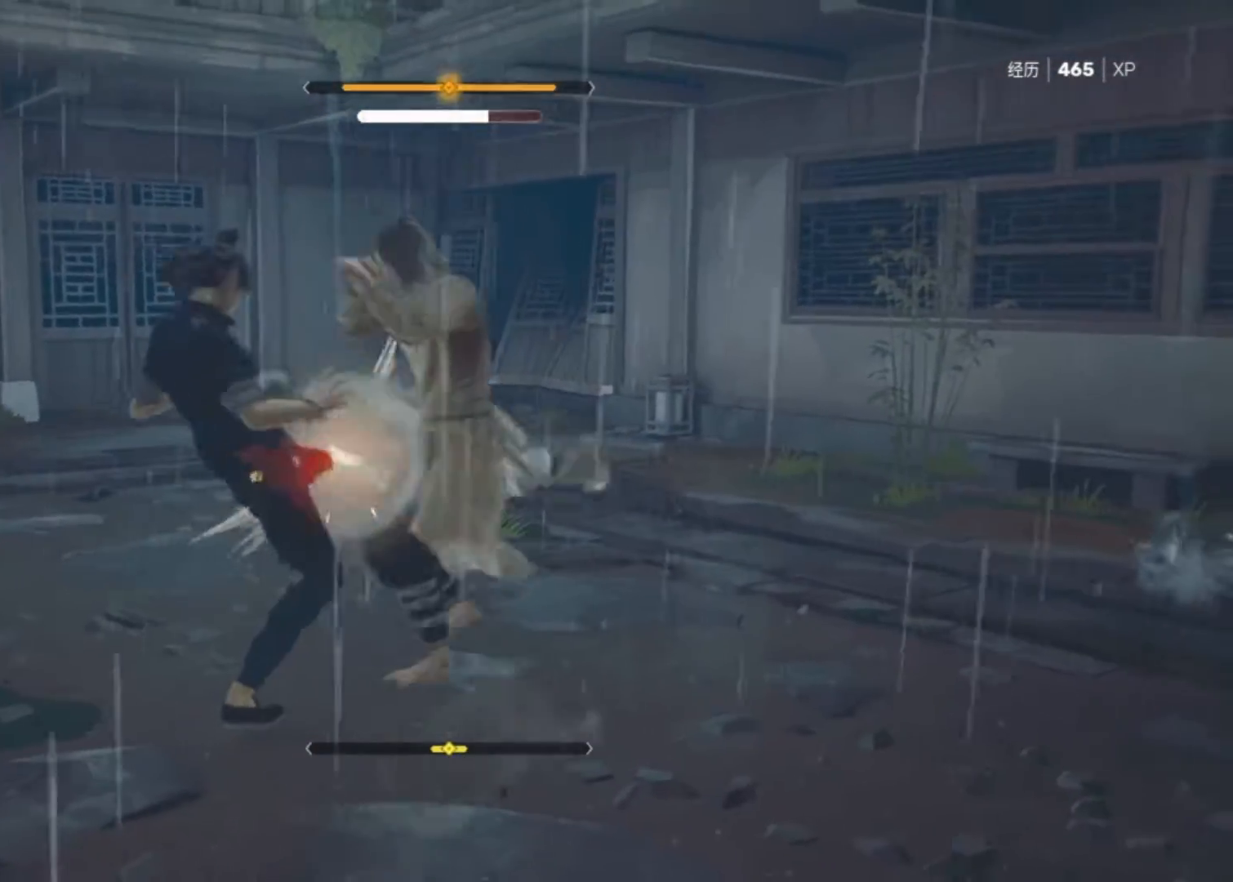
{"keys": ["space"], "mouse": [], "mouse_move": "still", "events": [[100, "mouse_right", "down"], [233, "mouse_right", "up"], [383, "space", "down"]]}
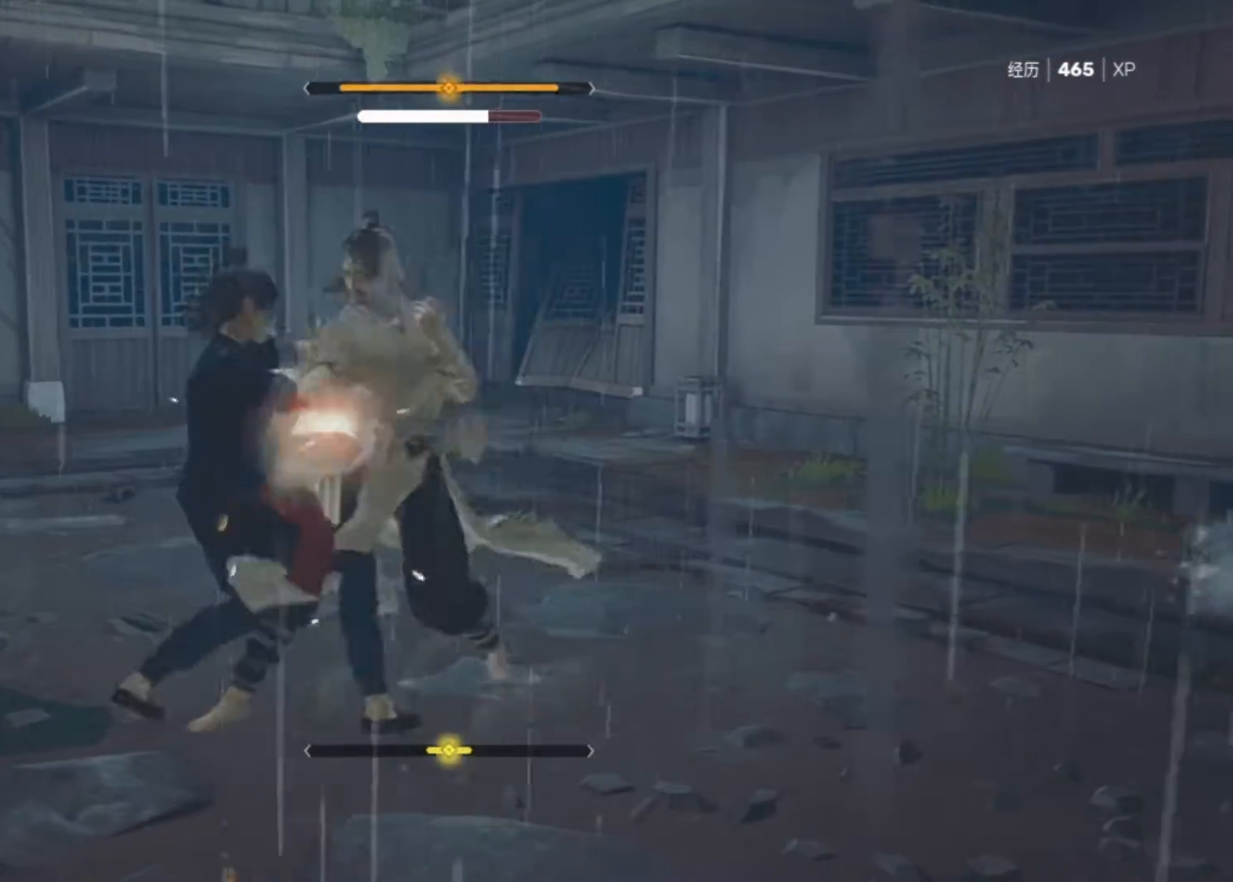
{"keys": [], "mouse": [], "mouse_move": "still", "events": [[117, "s", "down"], [300, "s", "up"], [433, "space", "up"]]}
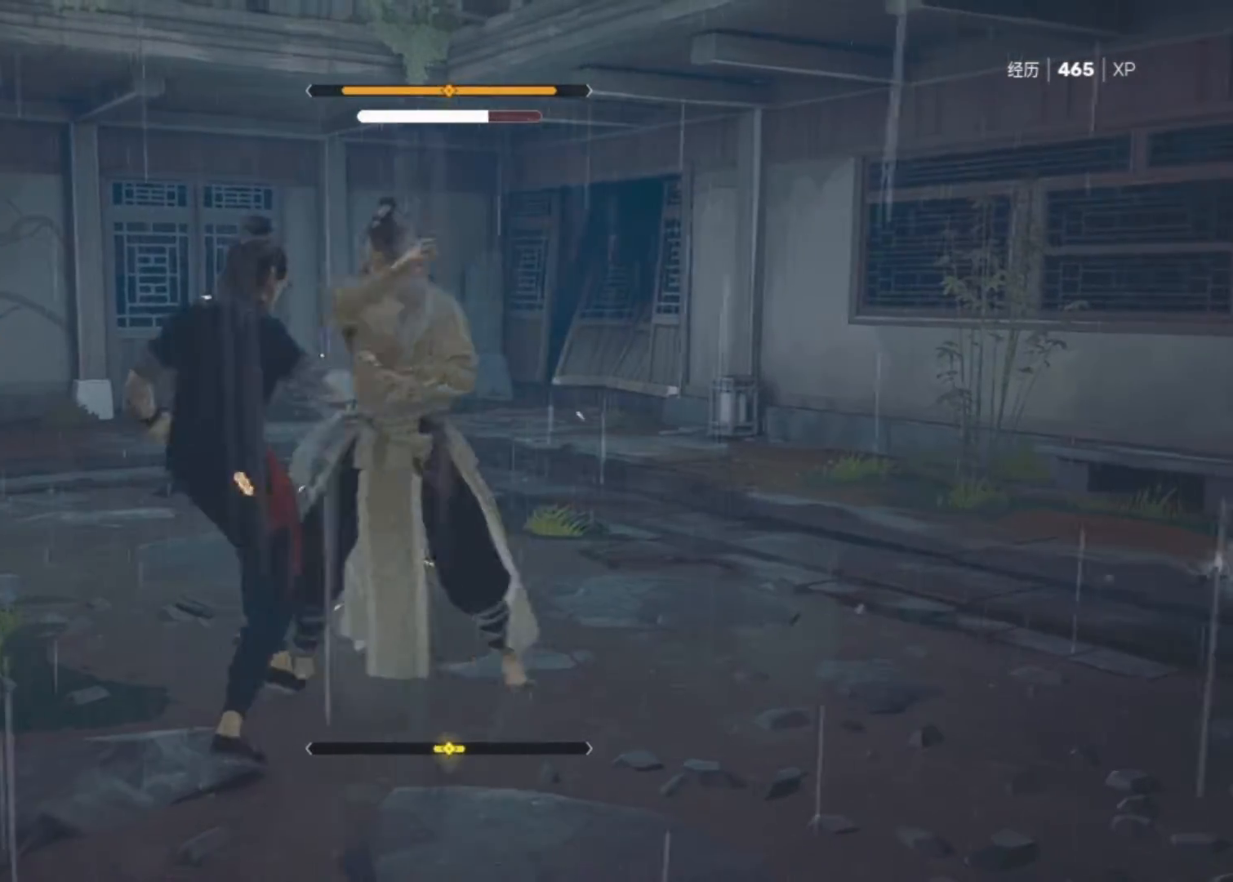
{"keys": [], "mouse": [], "mouse_move": "up-right", "events": [[33, "space", "down"], [167, "space", "up"], [267, "space", "down"], [367, "mouse_right", "down"], [367, "space", "up"], [500, "mouse_right", "up"]]}
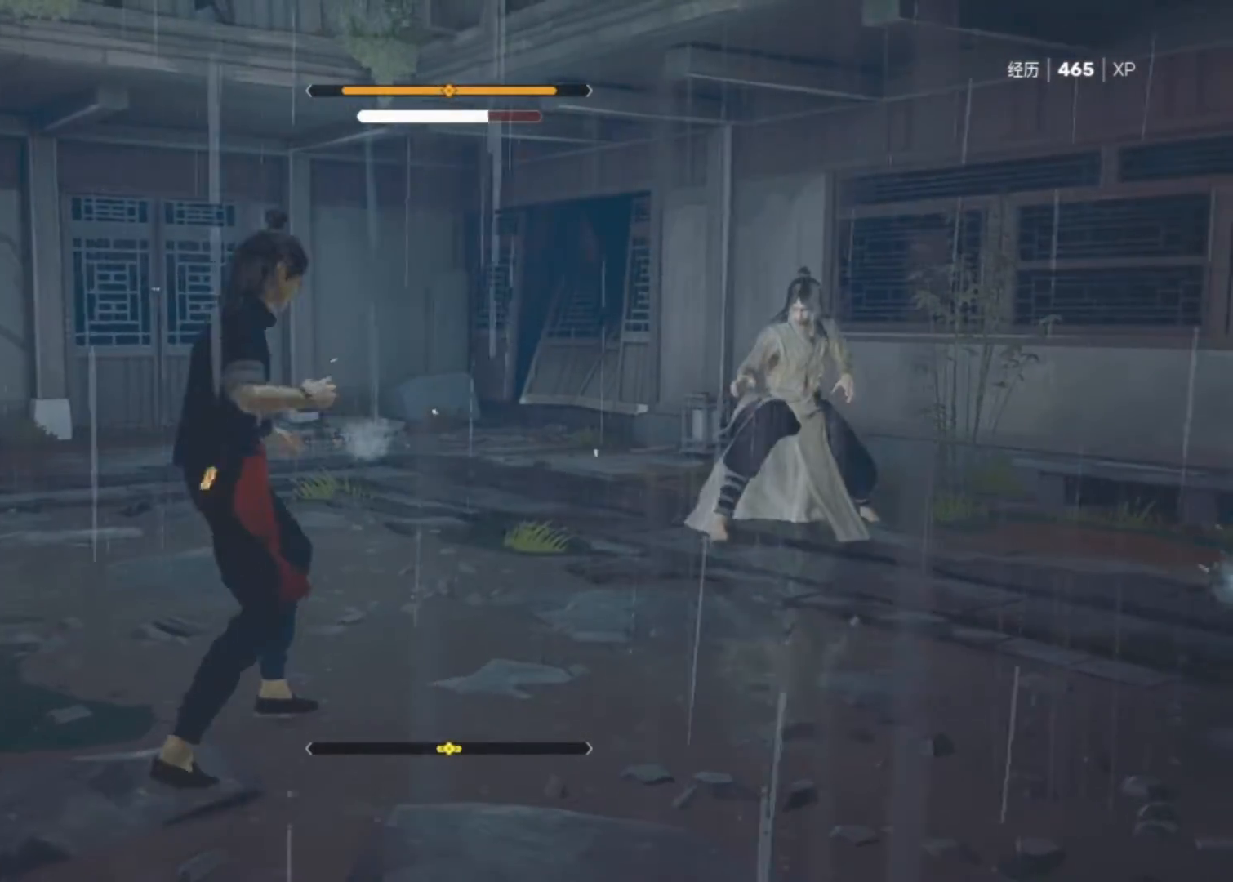
{"keys": [], "mouse": [], "mouse_move": "still", "events": []}
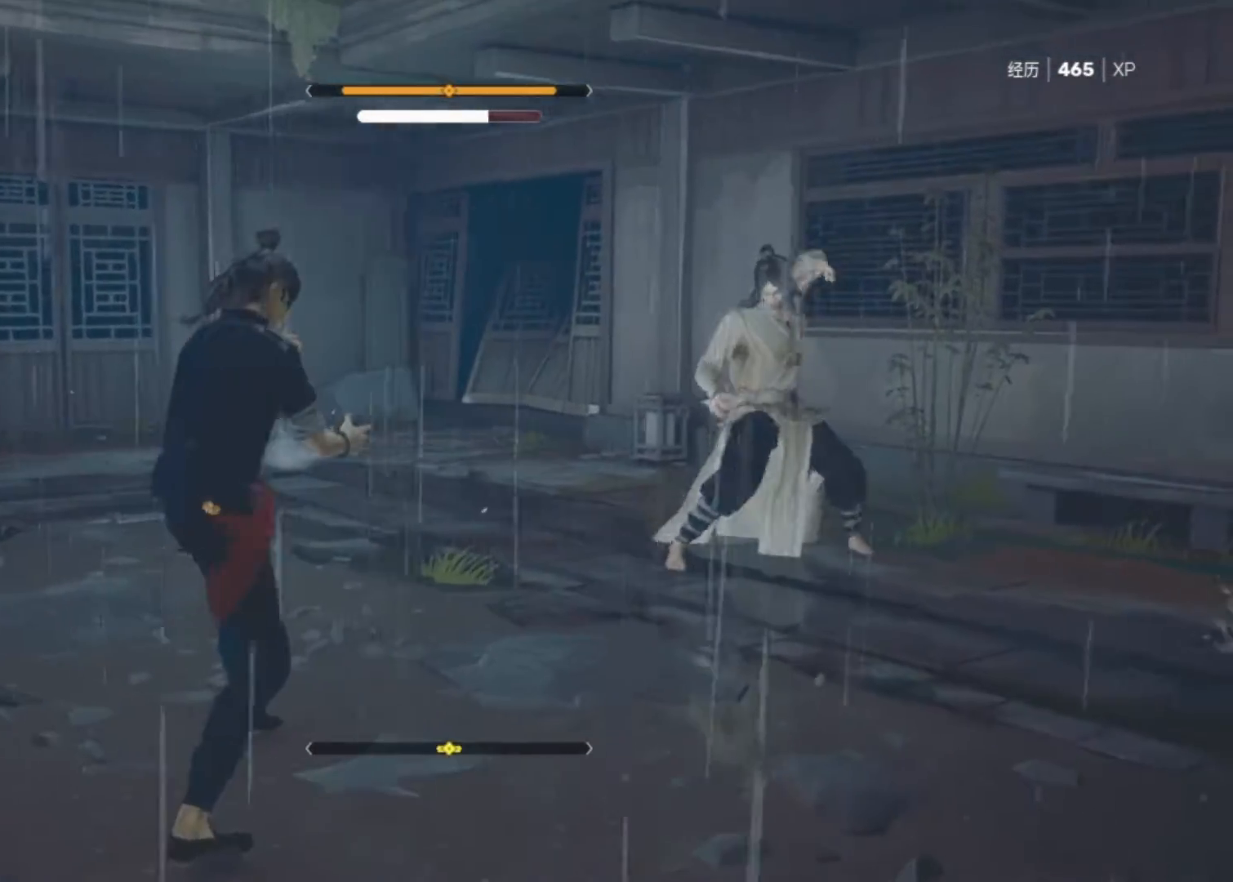
{"keys": ["s", "space"], "mouse": [], "mouse_move": "still", "events": [[167, "space", "down"], [300, "s", "down"], [400, "s", "up"], [433, "s", "down"]]}
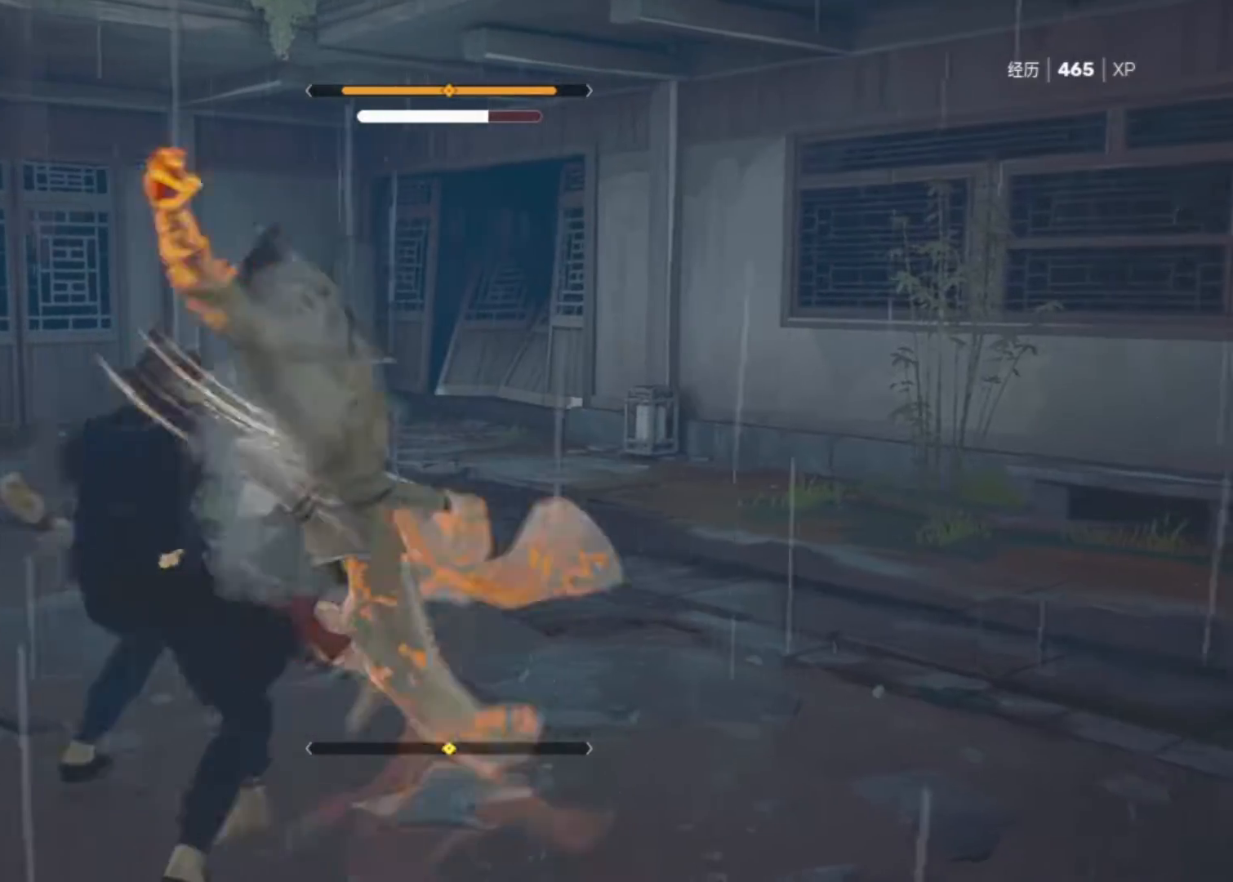
{"keys": [], "mouse": ["right"], "mouse_move": "down-left", "events": [[33, "s", "up"], [83, "s", "down"], [183, "s", "up"], [217, "s", "down"], [317, "s", "up"], [367, "s", "down"], [417, "s", "up"], [450, "space", "up"], [500, "mouse_right", "down"]]}
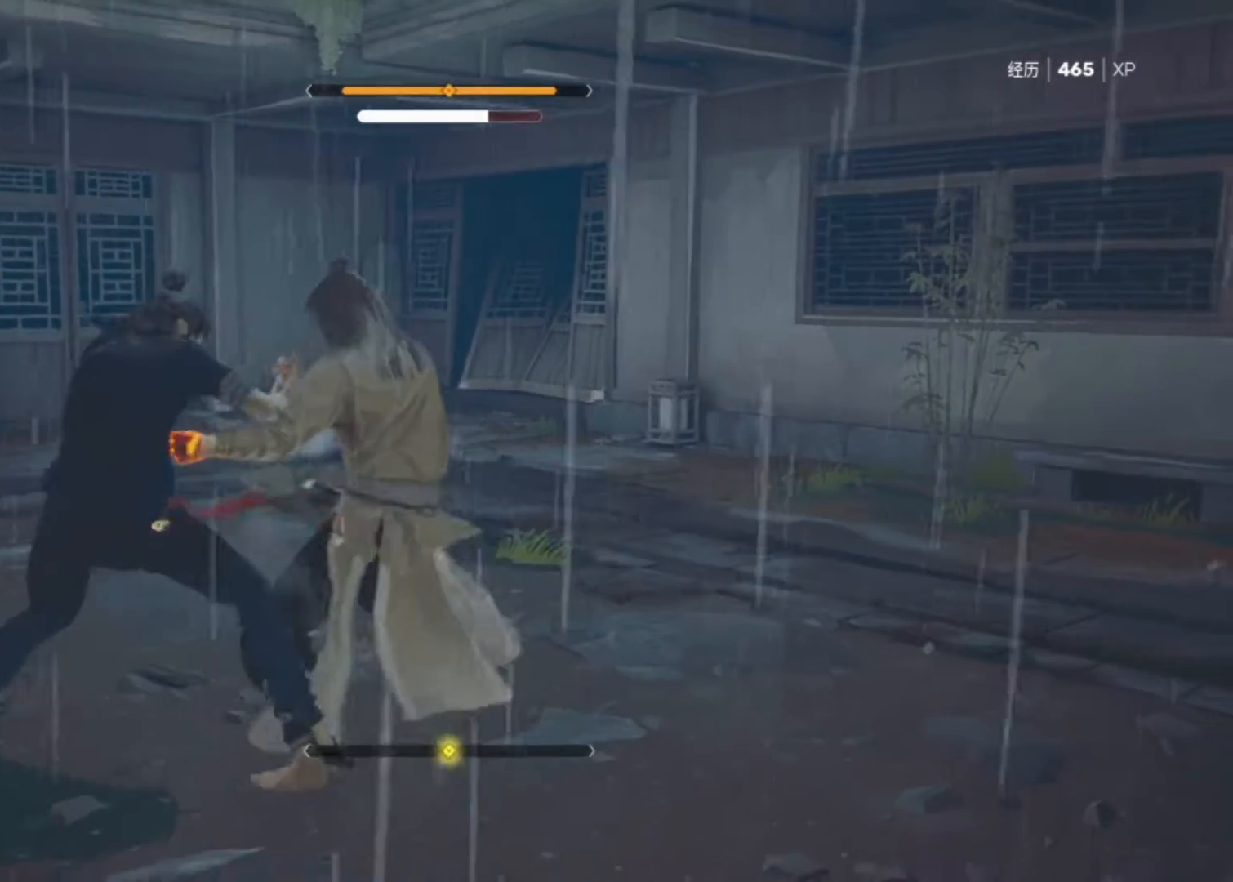
{"keys": [], "mouse": [], "mouse_move": "still", "events": [[100, "mouse_right", "up"], [200, "mouse_right", "down"], [467, "mouse_right", "up"]]}
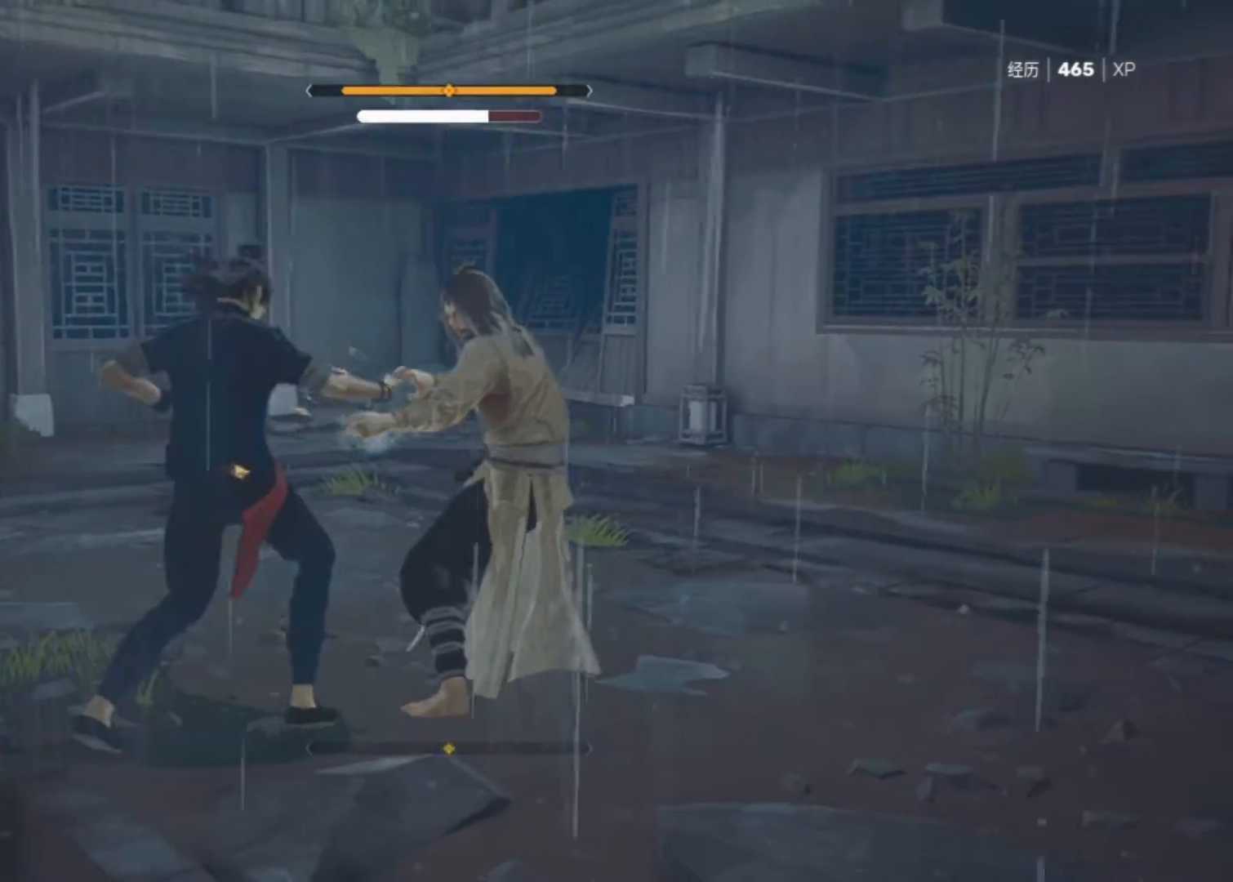
{"keys": [], "mouse": ["right"], "mouse_move": "still", "events": [[17, "mouse_right", "down"], [117, "mouse_right", "up"], [167, "mouse_right", "down"], [300, "mouse_right", "up"], [350, "mouse_right", "down"], [433, "mouse_right", "up"], [483, "mouse_right", "down"]]}
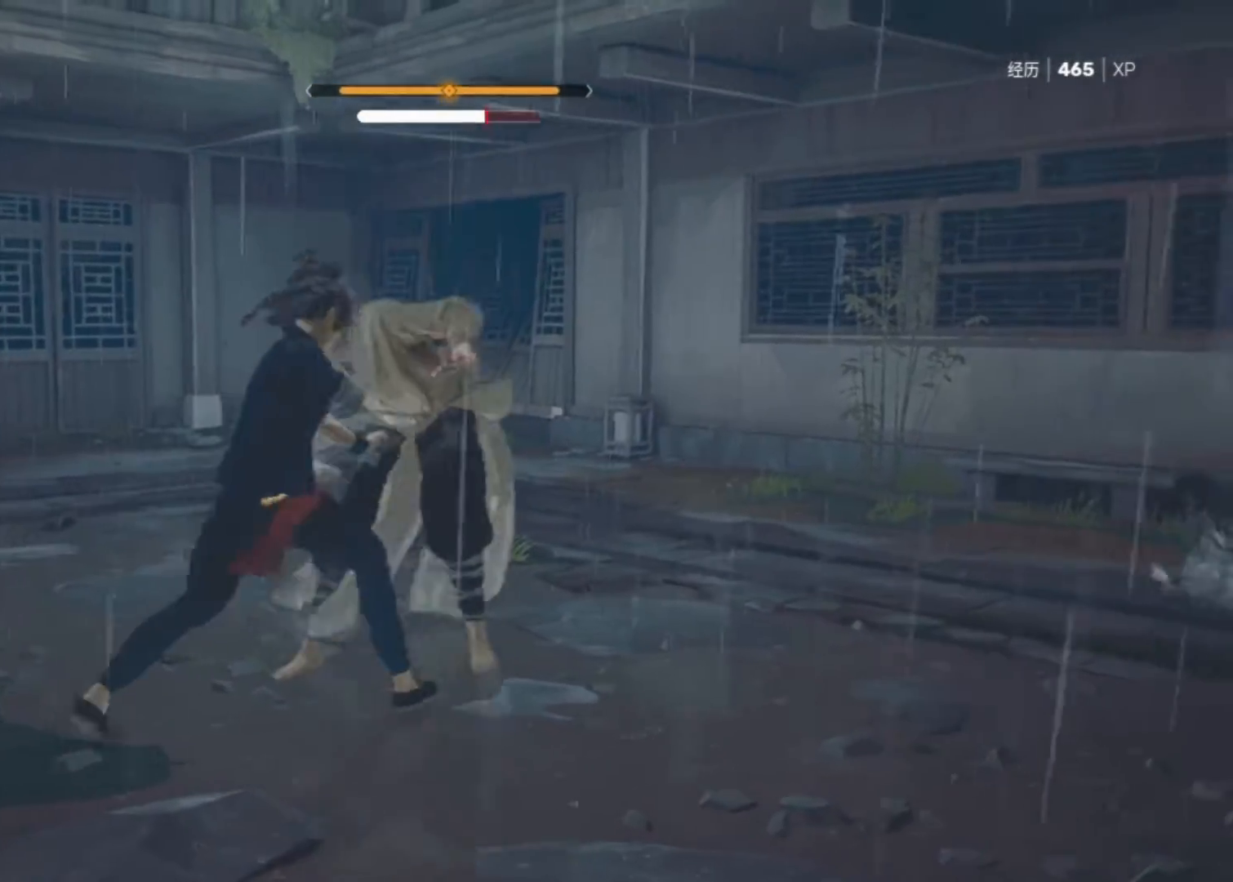
{"keys": [], "mouse": ["right"], "mouse_move": "still", "events": []}
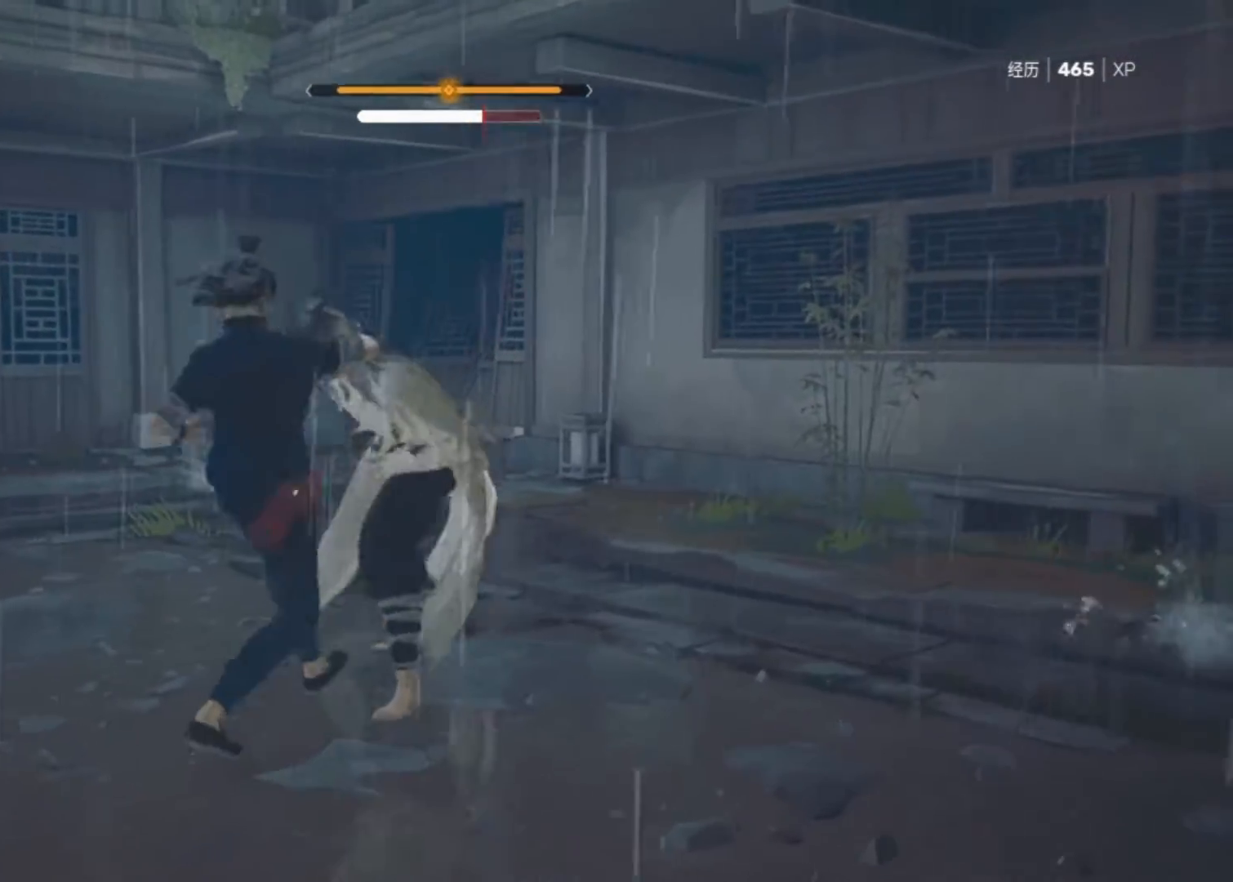
{"keys": [], "mouse": [], "mouse_move": "still", "events": [[50, "mouse_right", "up"], [100, "mouse_right", "down"], [183, "mouse_right", "up"], [233, "mouse_right", "down"], [333, "mouse_right", "up"], [383, "mouse_right", "down"], [467, "mouse_right", "up"]]}
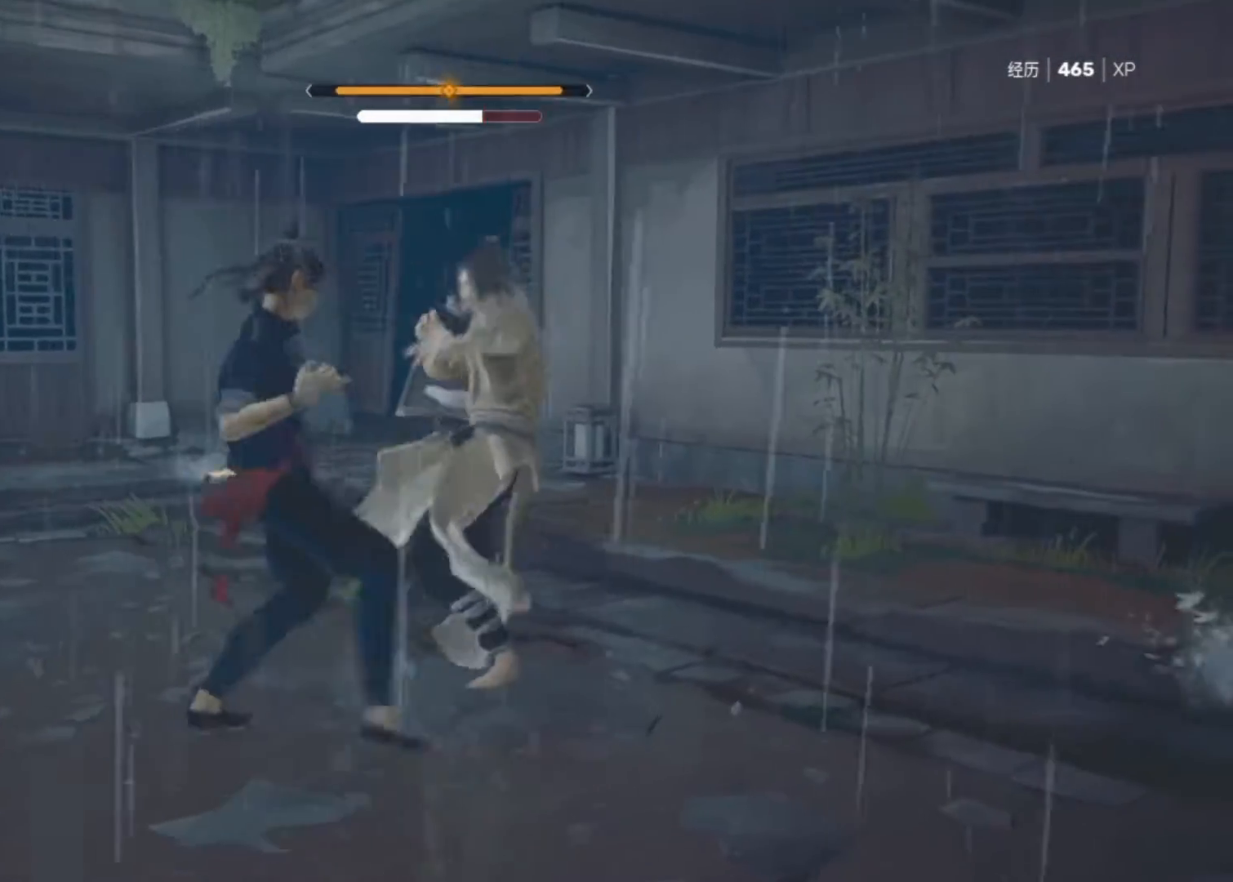
{"keys": [], "mouse": [], "mouse_move": "still", "events": [[67, "mouse_right", "down"], [167, "mouse_right", "up"], [433, "space", "down"], [483, "space", "up"]]}
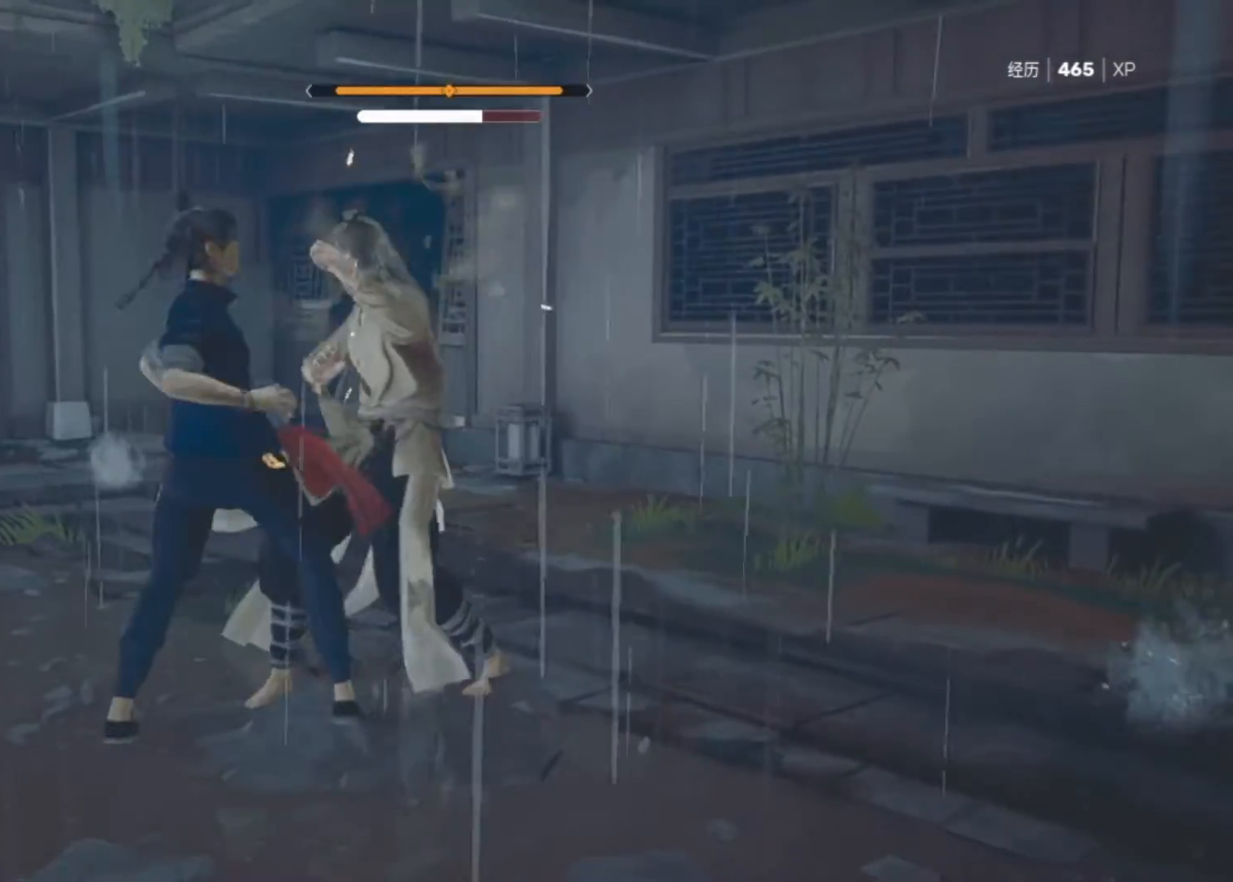
{"keys": ["space"], "mouse": [], "mouse_move": "still", "events": [[83, "space", "down"], [133, "space", "up"], [217, "space", "down"], [317, "space", "up"], [367, "space", "down"], [417, "space", "up"], [500, "space", "down"]]}
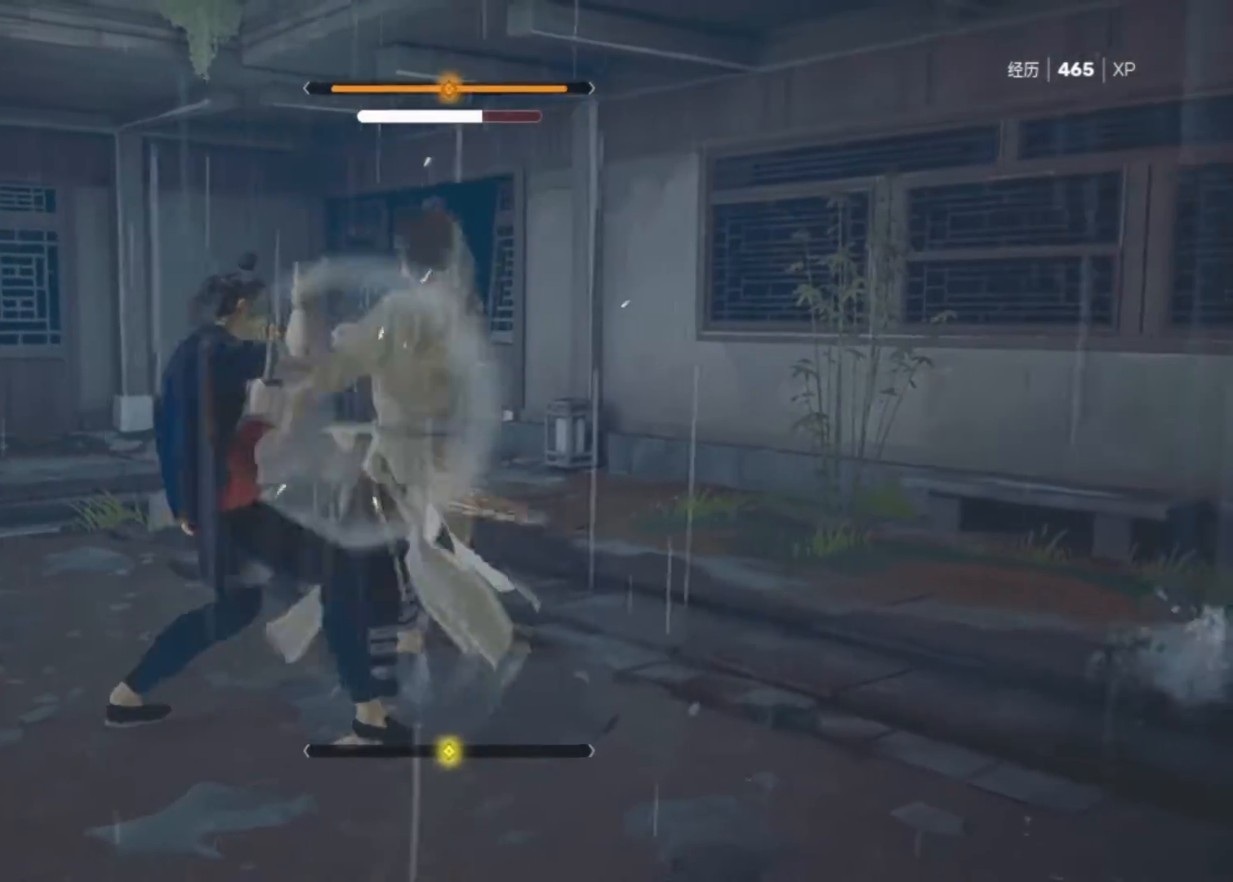
{"keys": ["space"], "mouse": [], "mouse_move": "down-right", "events": [[50, "space", "up"], [150, "space", "down"], [233, "space", "up"], [283, "space", "down"], [383, "space", "up"], [417, "space", "down"]]}
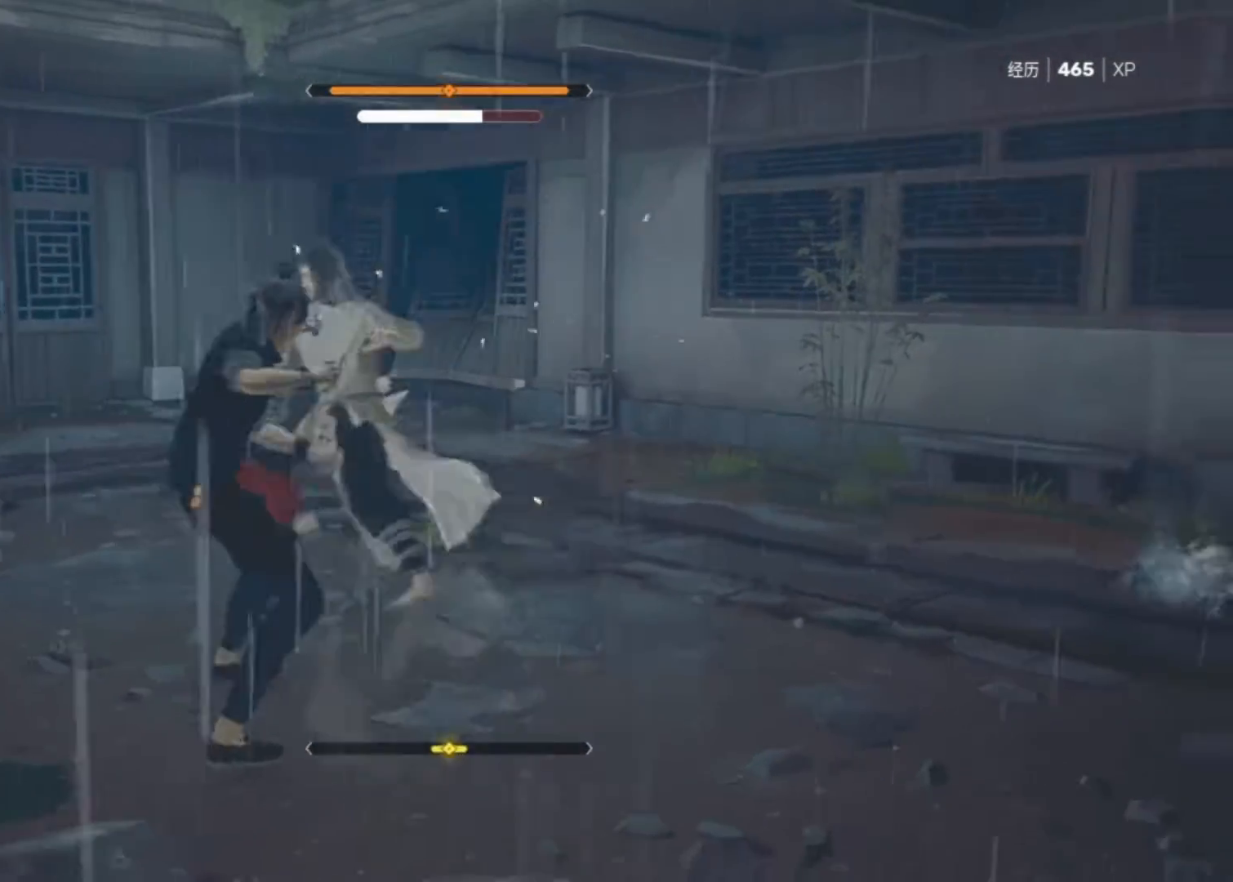
{"keys": [], "mouse": [], "mouse_move": "left", "events": [[17, "space", "up"], [67, "space", "down"], [167, "space", "up"], [200, "space", "down"], [300, "space", "up"], [400, "space", "down"], [483, "space", "up"]]}
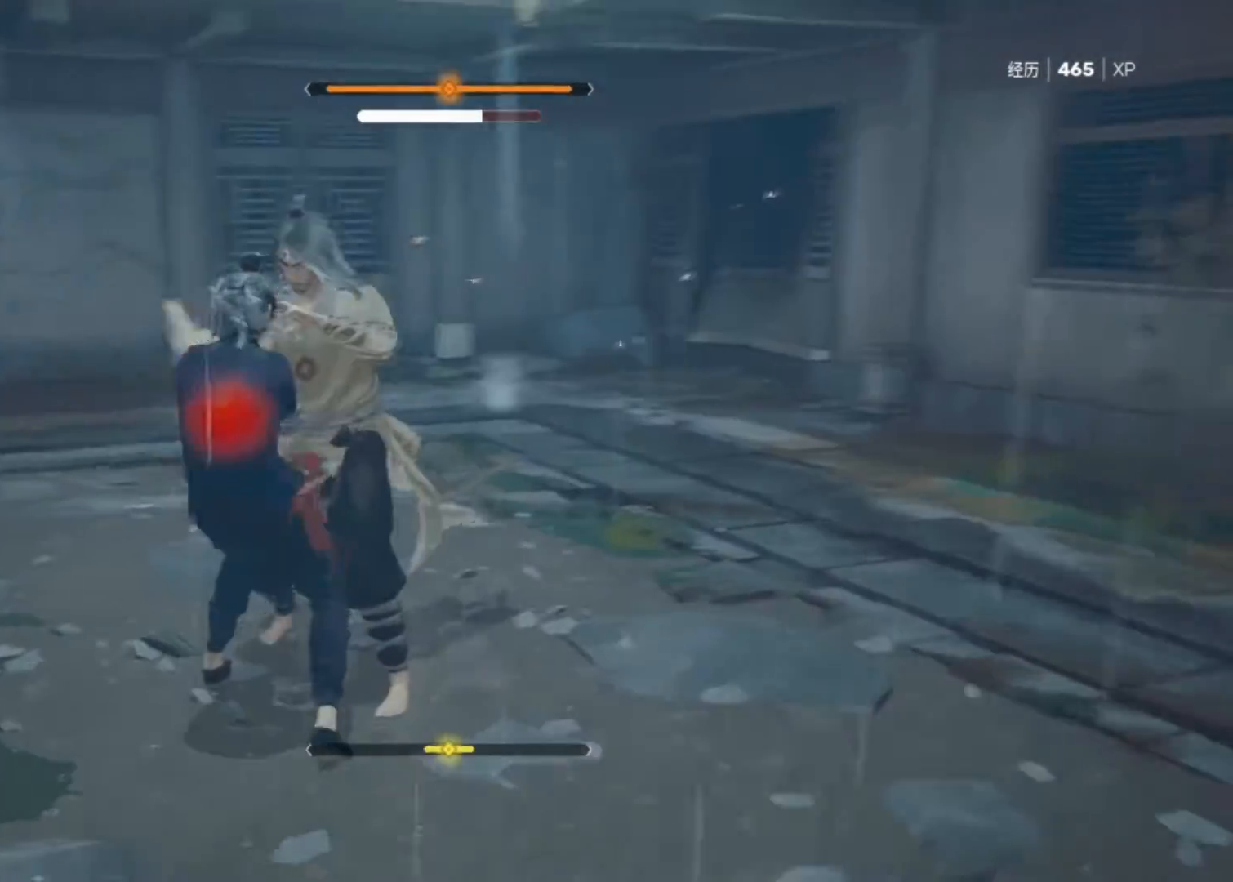
{"keys": ["space"], "mouse": [], "mouse_move": "still", "events": [[33, "space", "down"], [133, "space", "up"], [183, "space", "down"], [267, "space", "up"], [317, "space", "down"], [417, "space", "up"], [500, "space", "down"]]}
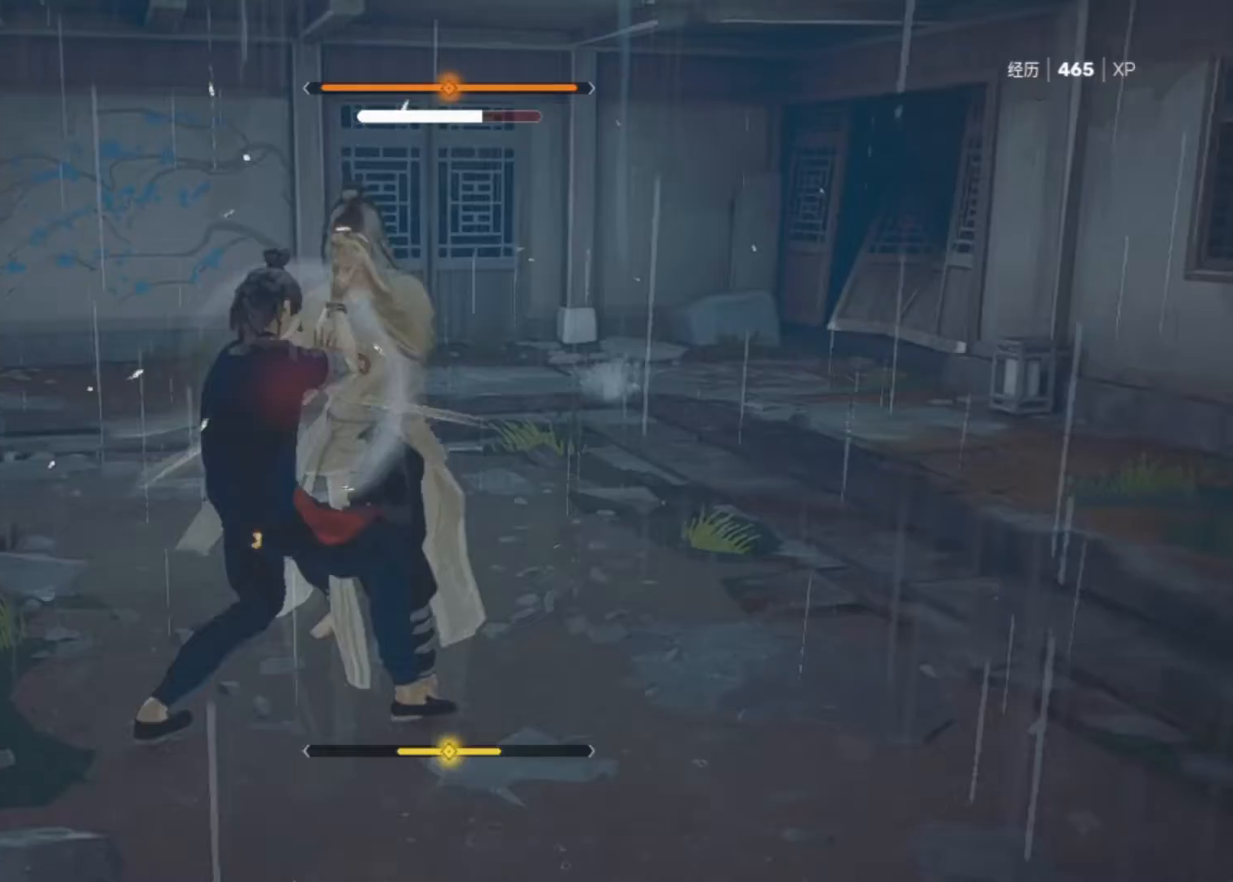
{"keys": ["space"], "mouse": [], "mouse_move": "left", "events": [[50, "space", "up"], [100, "space", "down"], [183, "mouse_right", "down"], [183, "space", "up"], [283, "mouse_right", "up"], [383, "mouse_right", "down"], [417, "space", "down"], [467, "mouse_right", "up"]]}
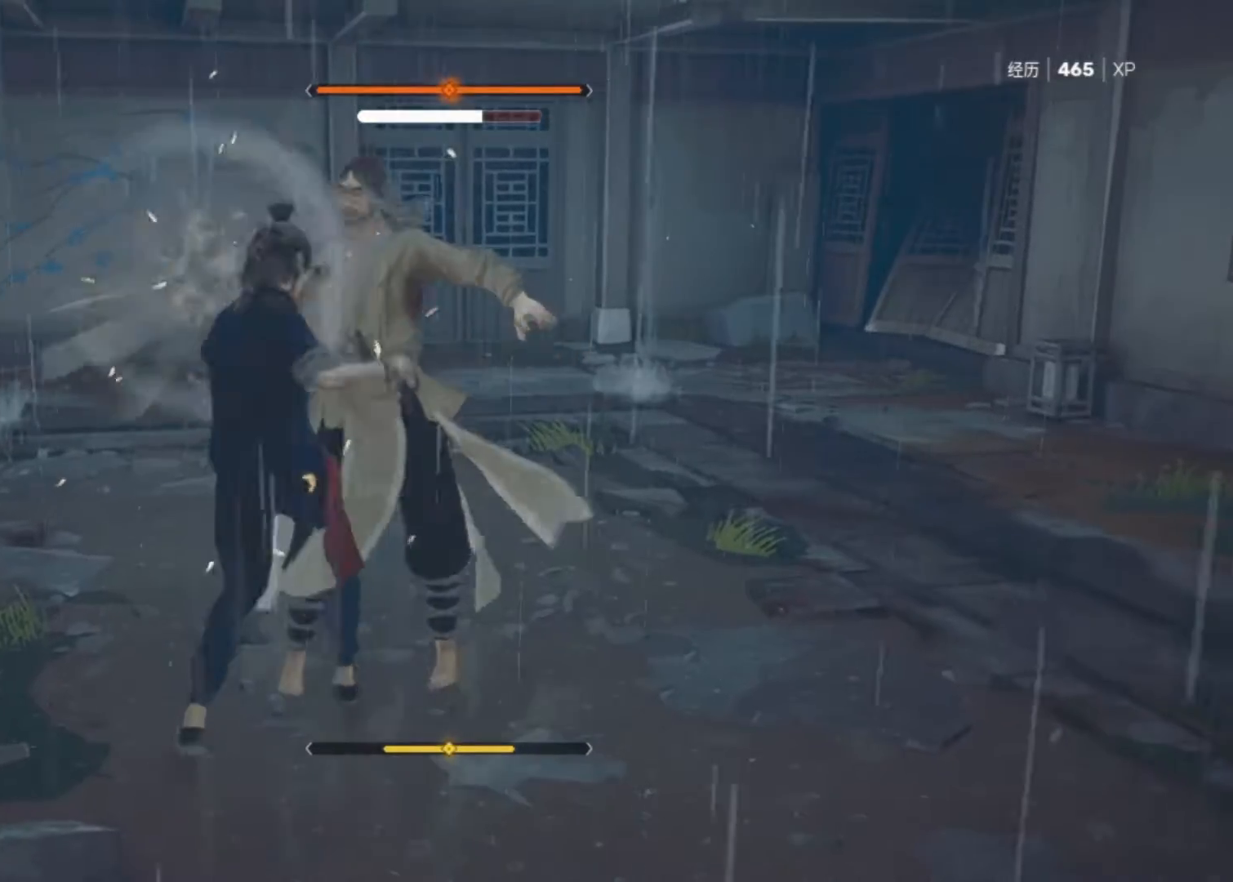
{"keys": [], "mouse": ["right"], "mouse_move": "down", "events": [[17, "mouse_right", "down"], [17, "space", "up"], [117, "space", "down"], [167, "mouse_right", "up"], [200, "mouse_right", "down"], [200, "space", "up"], [250, "mouse_right", "up"], [350, "mouse_right", "down"], [433, "mouse_right", "up"], [483, "mouse_right", "down"]]}
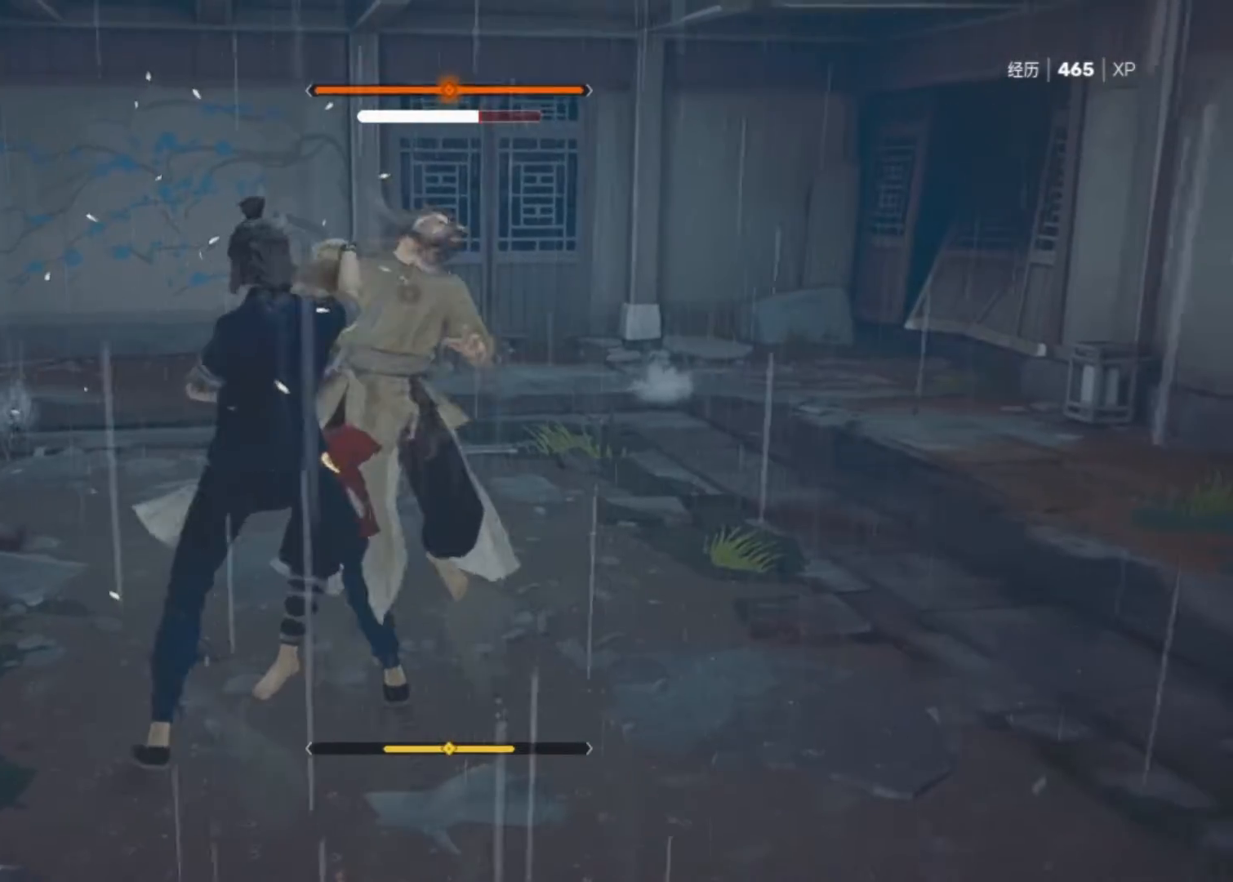
{"keys": [], "mouse": [], "mouse_move": "still", "events": [[167, "mouse_right", "up"], [217, "mouse_right", "down"], [317, "mouse_right", "up"], [367, "mouse_right", "down"], [500, "mouse_right", "up"]]}